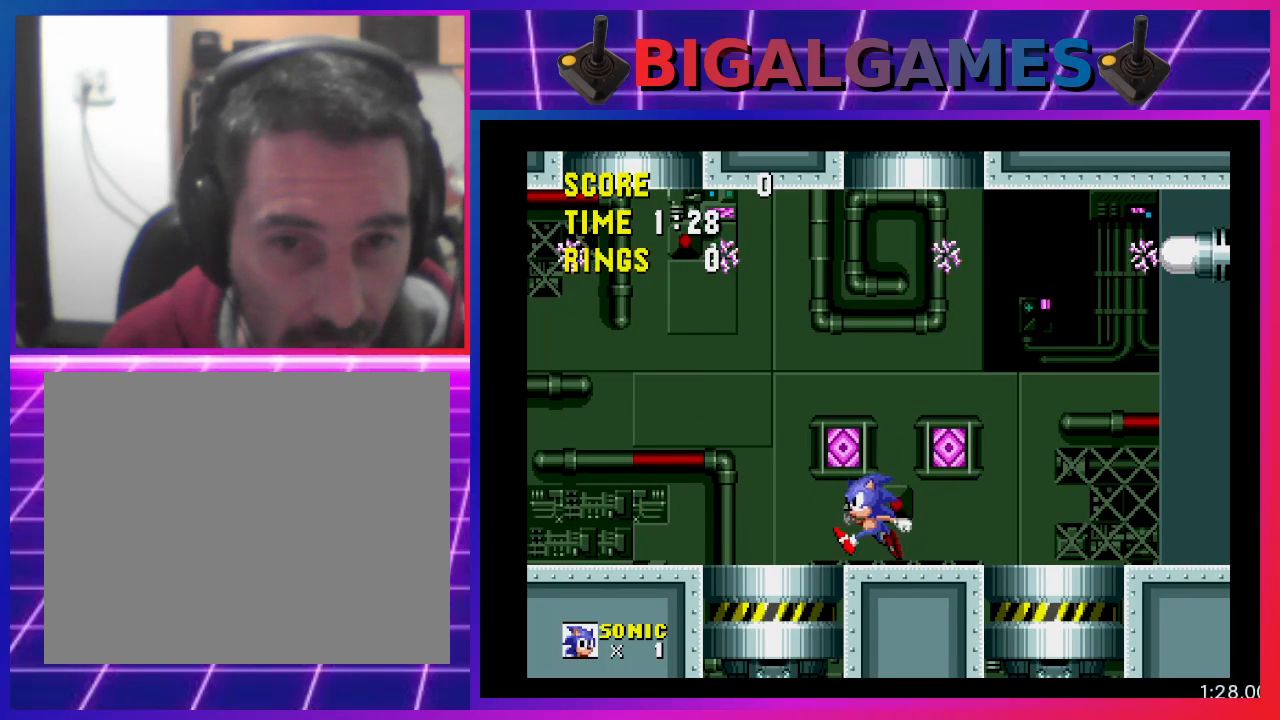
Gameplay with a controller (PlayStation layout); each line is a JSON object with the inputs held at the frame after it. "events" lists button and stick changes between this image and that frame as [ms after this image, input, new state], when the widget could be followed in between. Not read: R3 left_stick right_stick.
{"buttons": [], "events": [[33, "DPAD_LEFT", "up"], [333, "DPAD_LEFT", "down"], [433, "DPAD_LEFT", "up"]]}
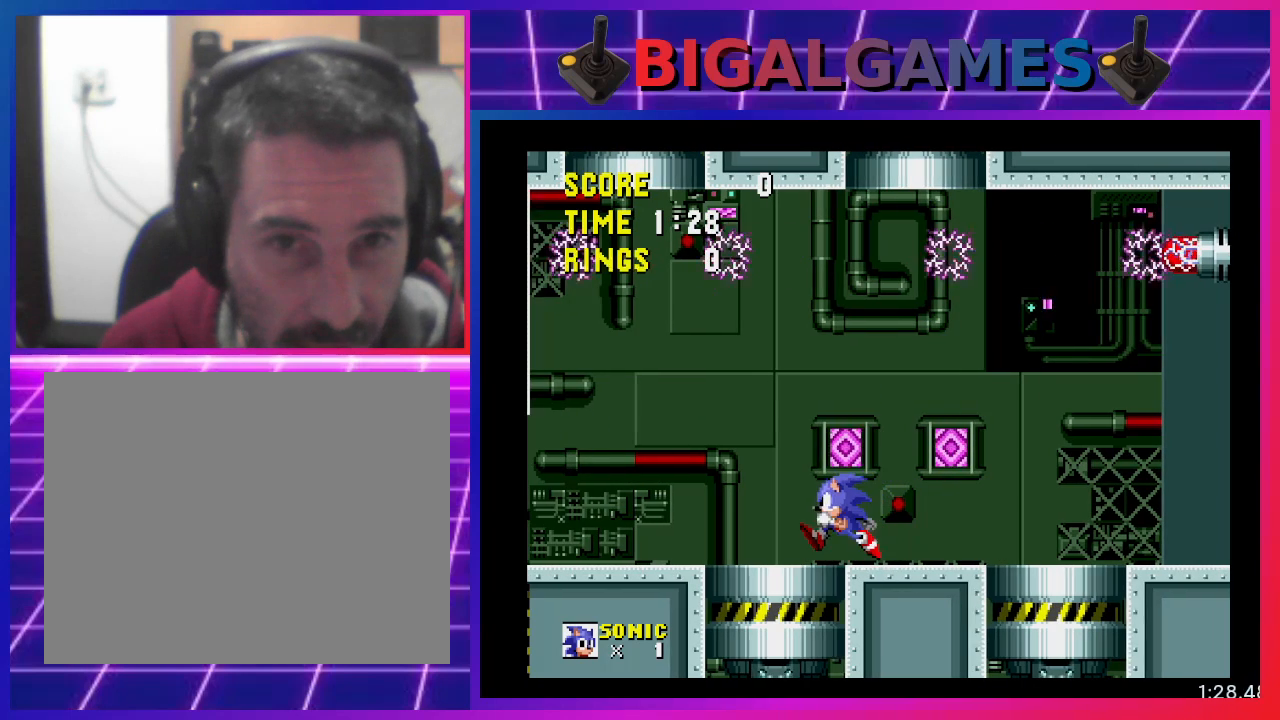
{"buttons": [], "events": []}
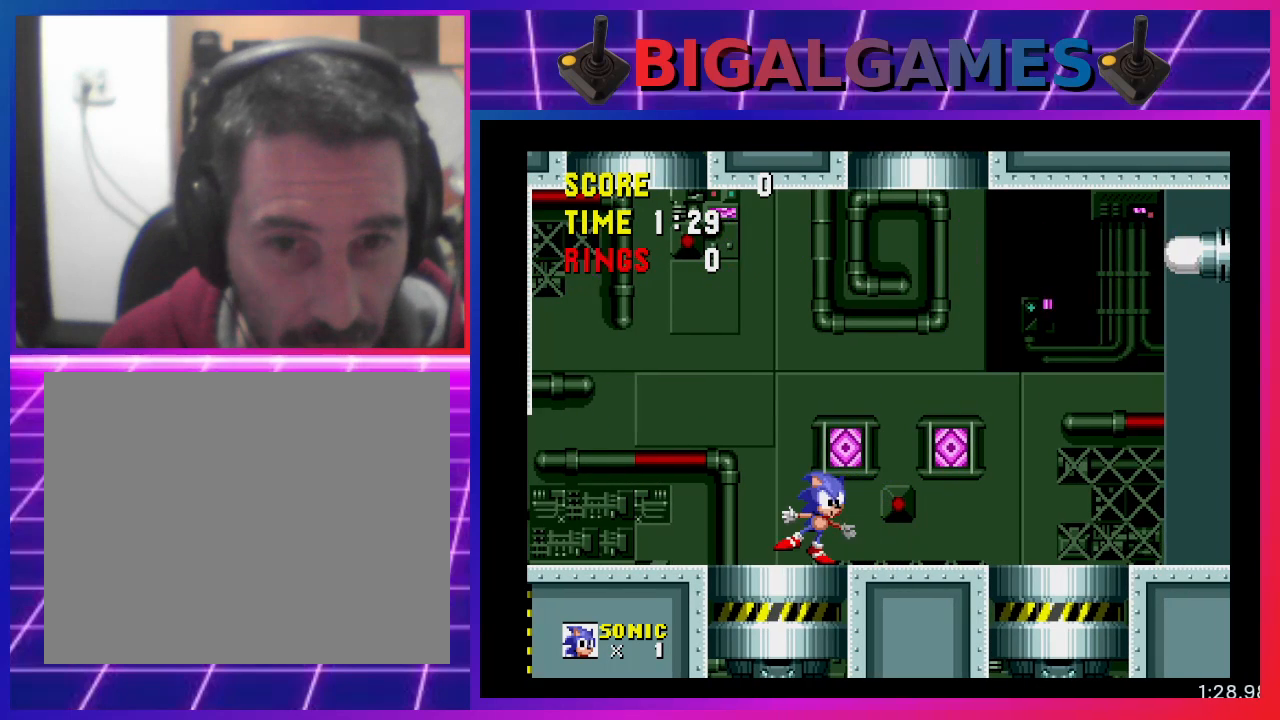
{"buttons": ["DPAD_RIGHT"], "events": [[33, "DPAD_RIGHT", "down"], [133, "DPAD_RIGHT", "up"], [467, "DPAD_RIGHT", "down"]]}
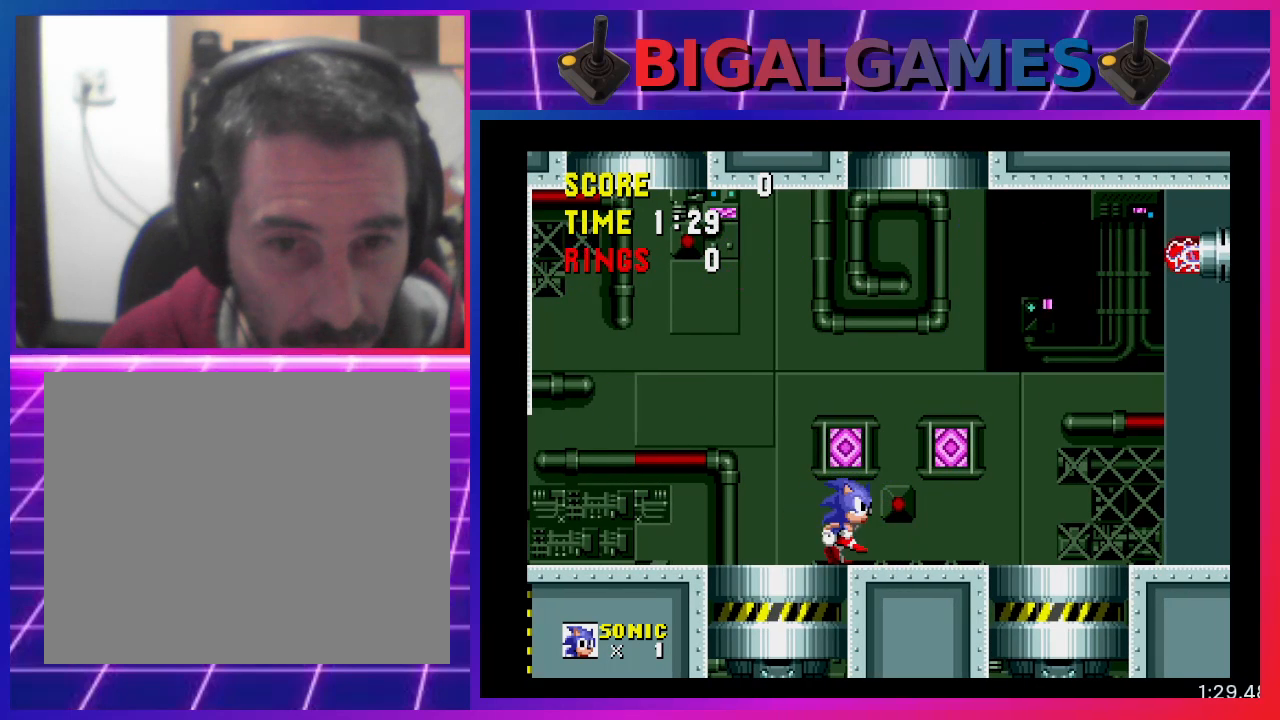
{"buttons": [], "events": [[67, "DPAD_RIGHT", "up"], [133, "DPAD_RIGHT", "down"], [267, "DPAD_RIGHT", "up"]]}
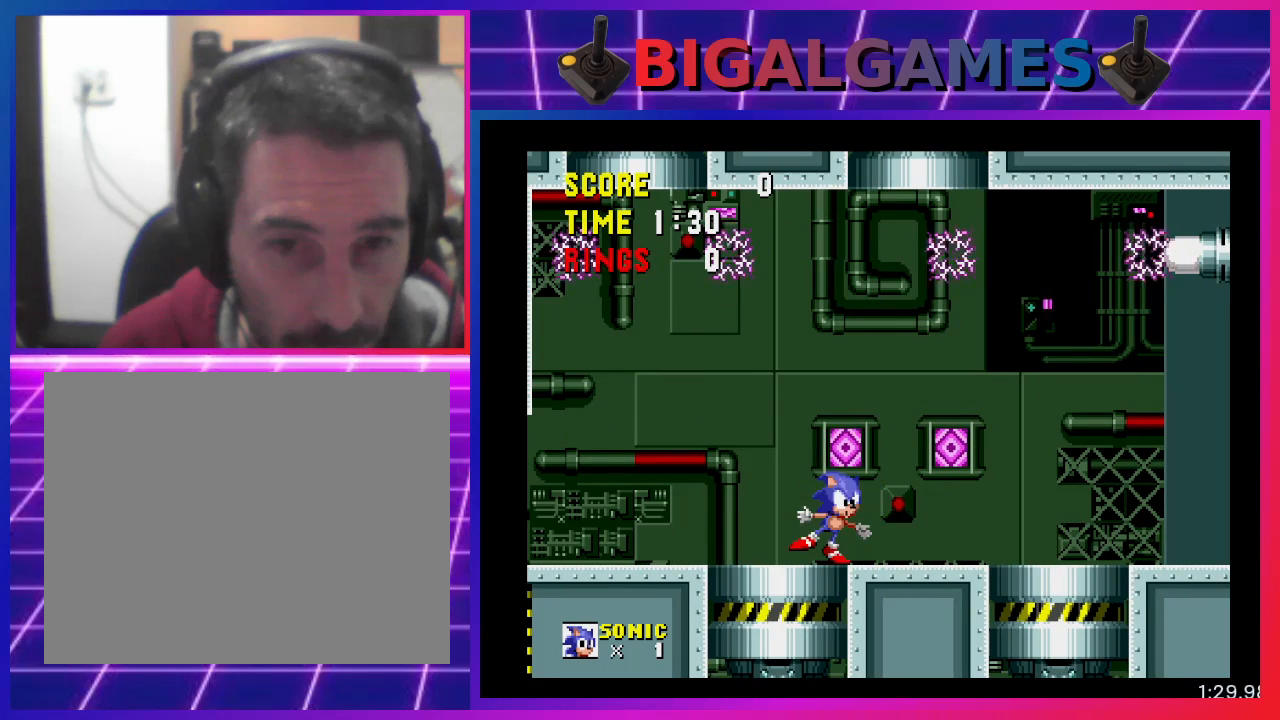
{"buttons": ["DPAD_RIGHT"], "events": [[433, "DPAD_RIGHT", "down"]]}
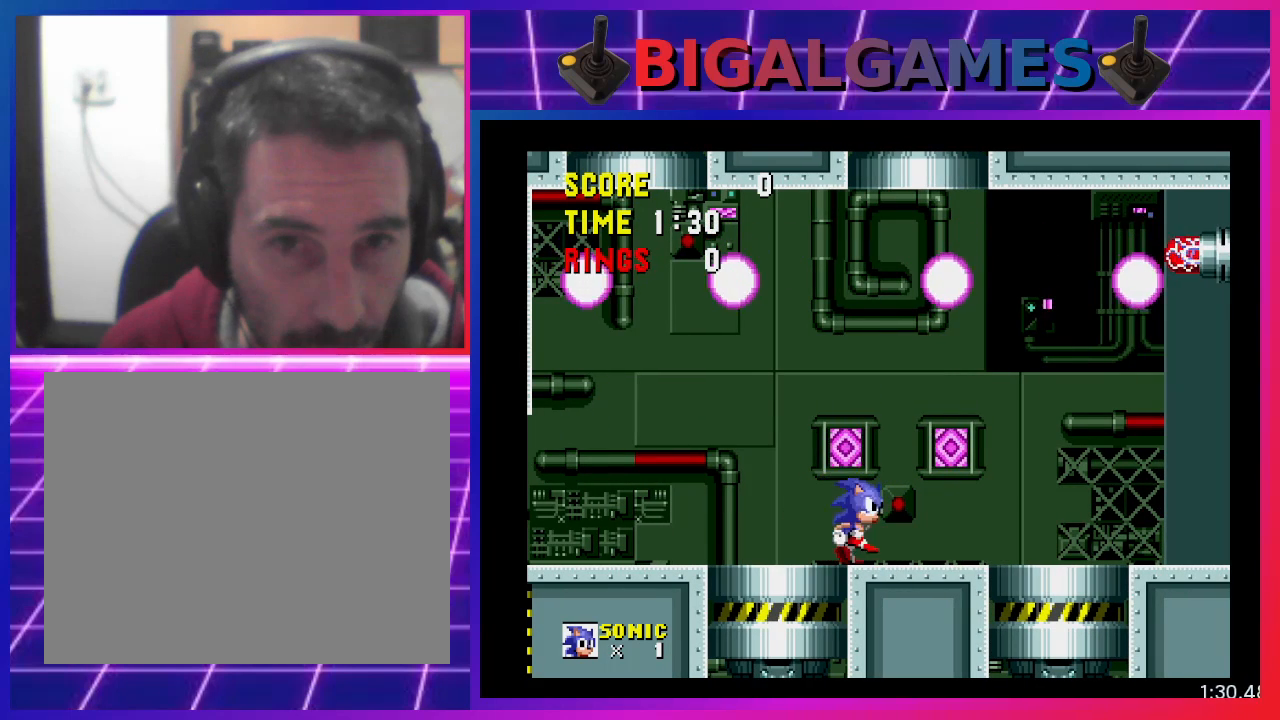
{"buttons": [], "events": [[33, "DPAD_RIGHT", "up"]]}
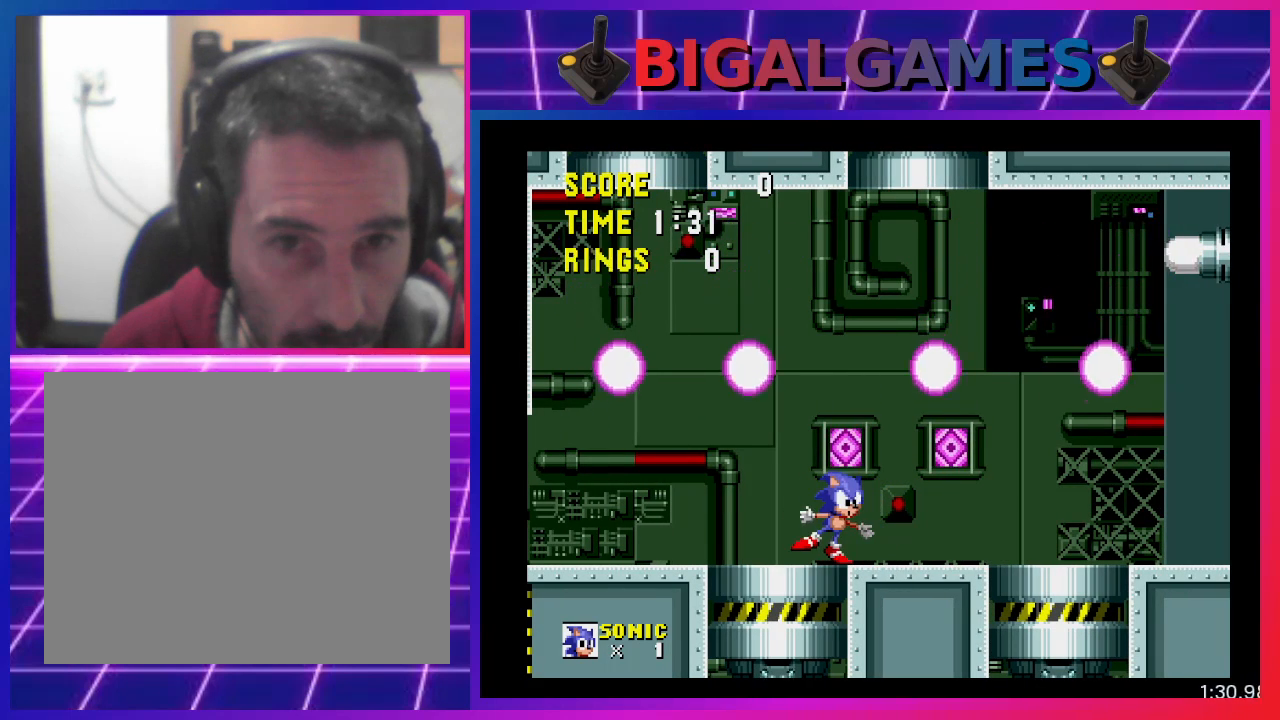
{"buttons": ["CROSS"], "events": [[433, "CROSS", "down"]]}
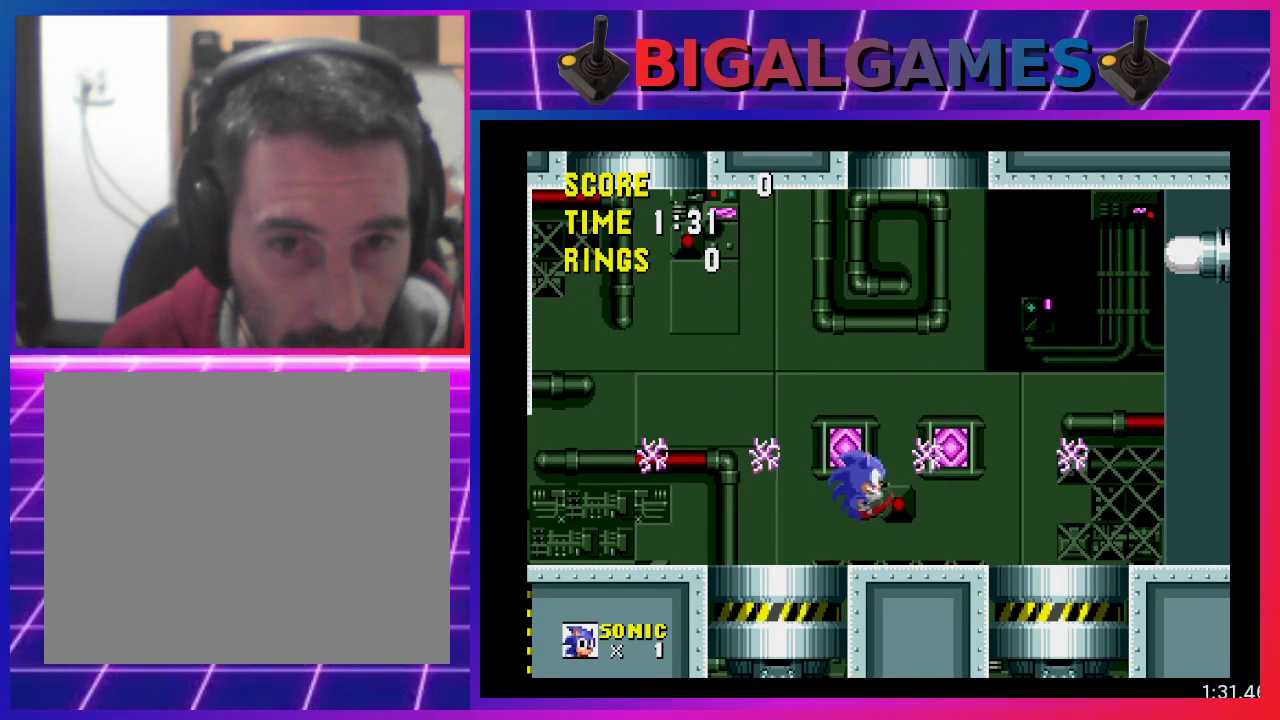
{"buttons": ["CROSS", "DPAD_RIGHT"], "events": [[267, "DPAD_RIGHT", "down"]]}
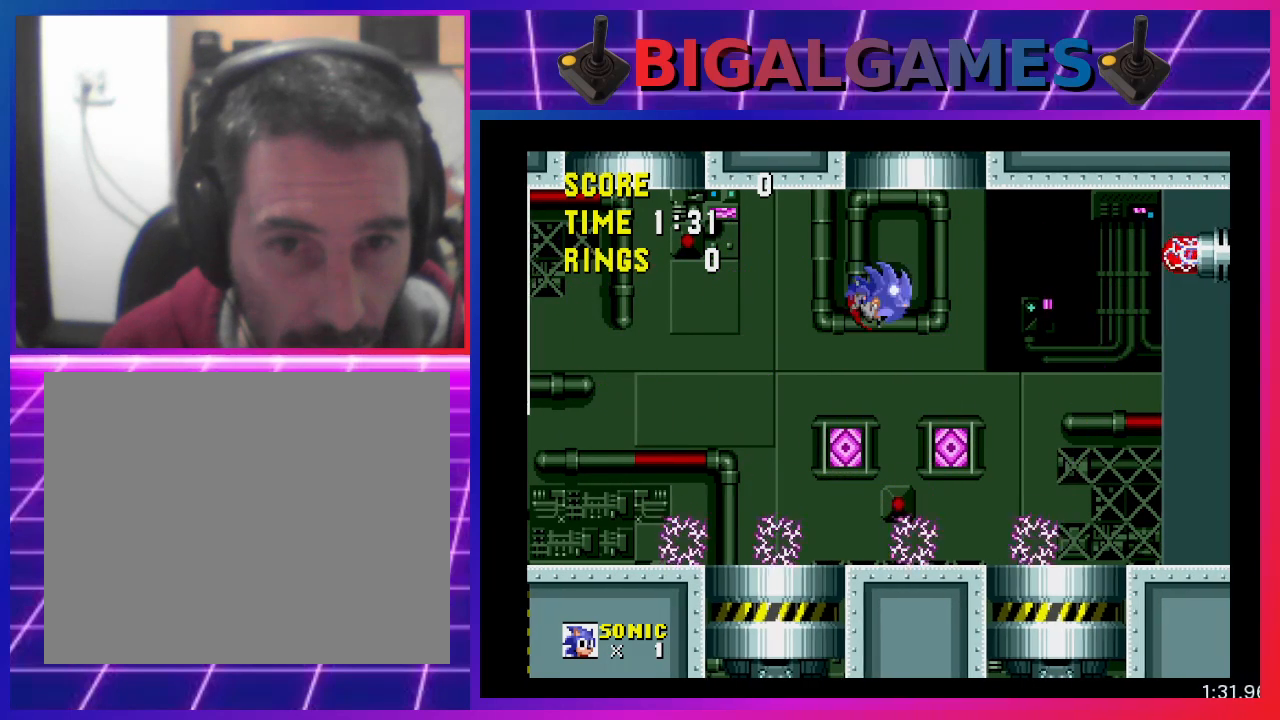
{"buttons": [], "events": [[100, "CROSS", "up"], [300, "DPAD_RIGHT", "up"]]}
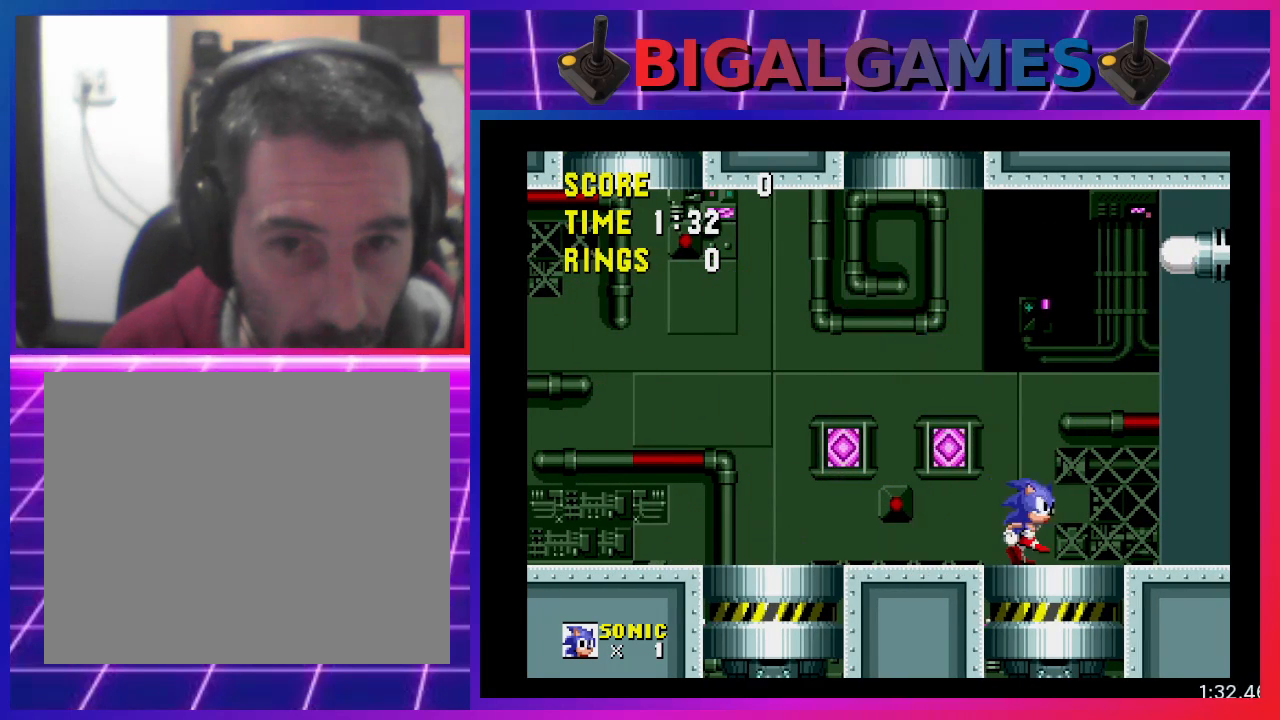
{"buttons": ["DPAD_LEFT"], "events": [[33, "DPAD_LEFT", "down"]]}
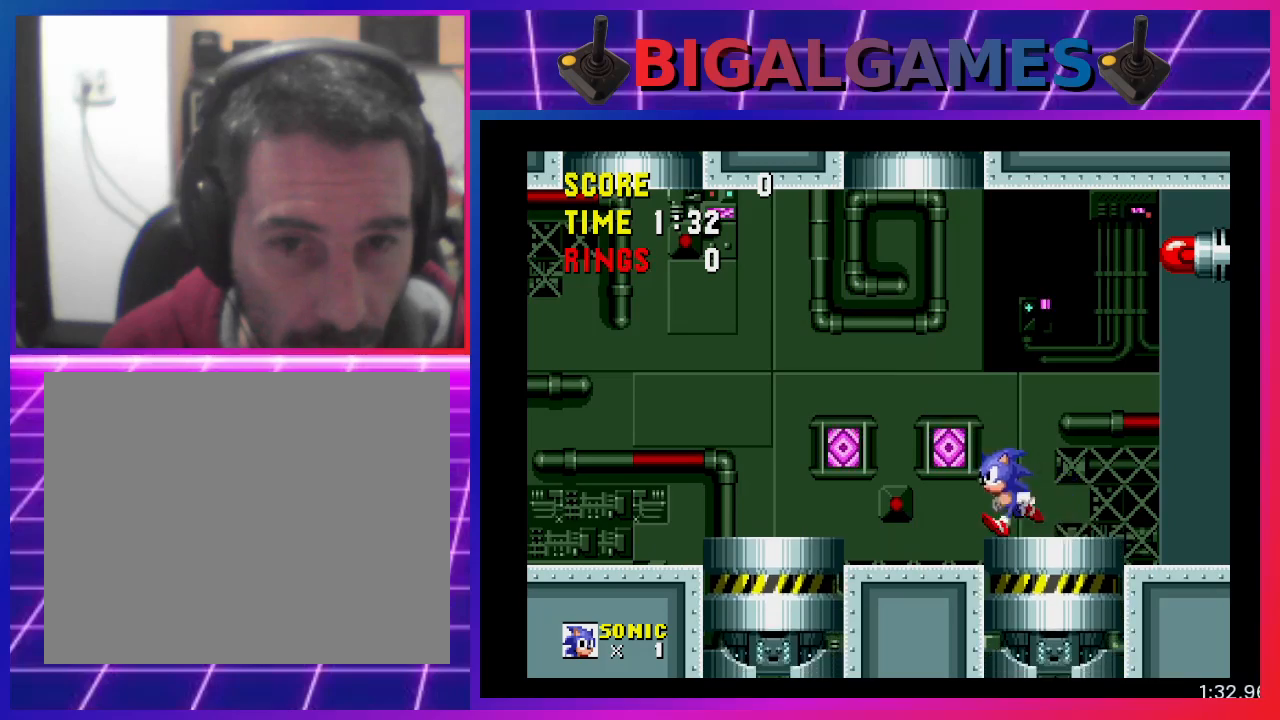
{"buttons": ["DPAD_RIGHT"], "events": [[200, "DPAD_LEFT", "up"], [333, "DPAD_RIGHT", "down"]]}
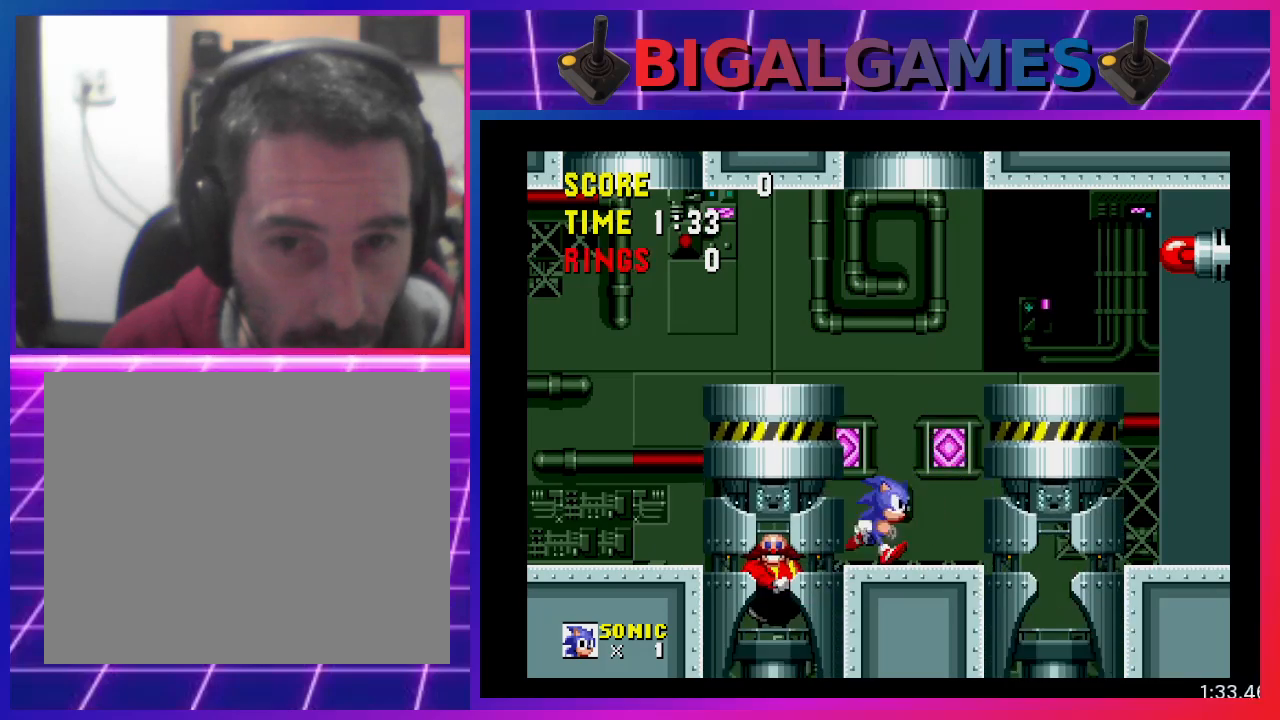
{"buttons": ["DPAD_LEFT"], "events": [[200, "DPAD_RIGHT", "up"], [267, "DPAD_LEFT", "down"]]}
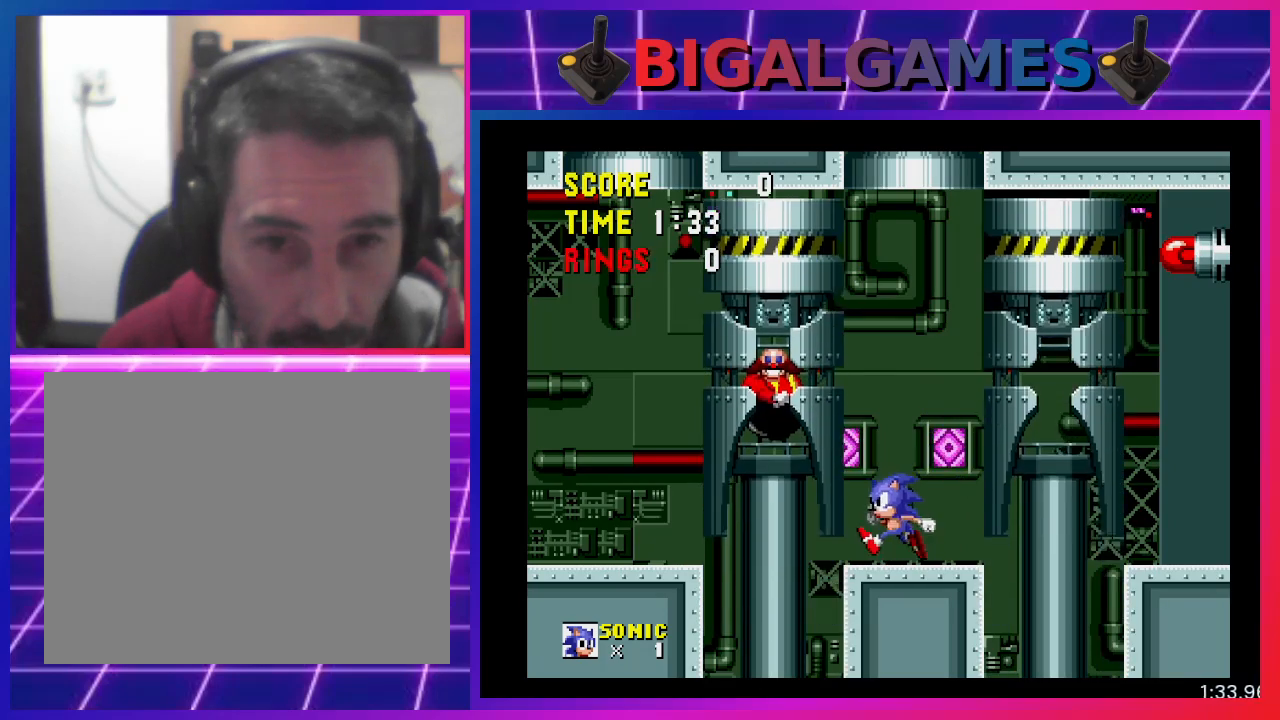
{"buttons": ["DPAD_LEFT"], "events": [[133, "CROSS", "down"], [367, "CROSS", "up"]]}
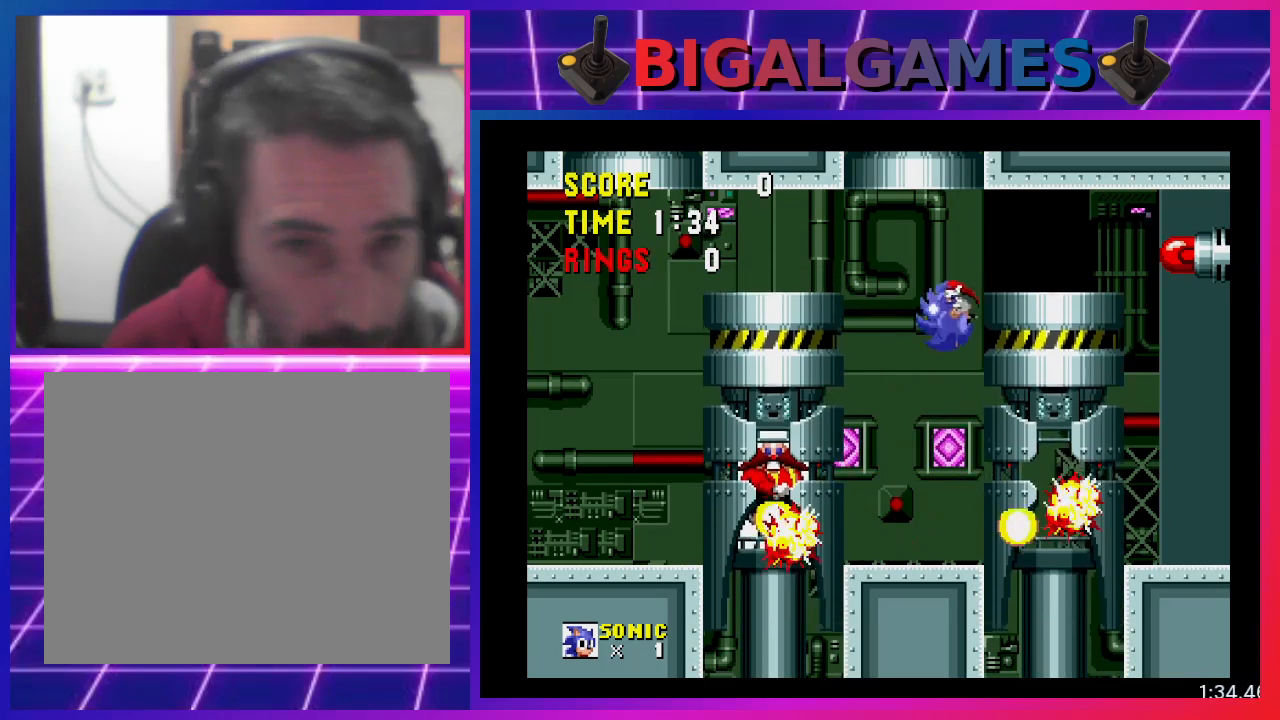
{"buttons": [], "events": [[67, "DPAD_LEFT", "up"]]}
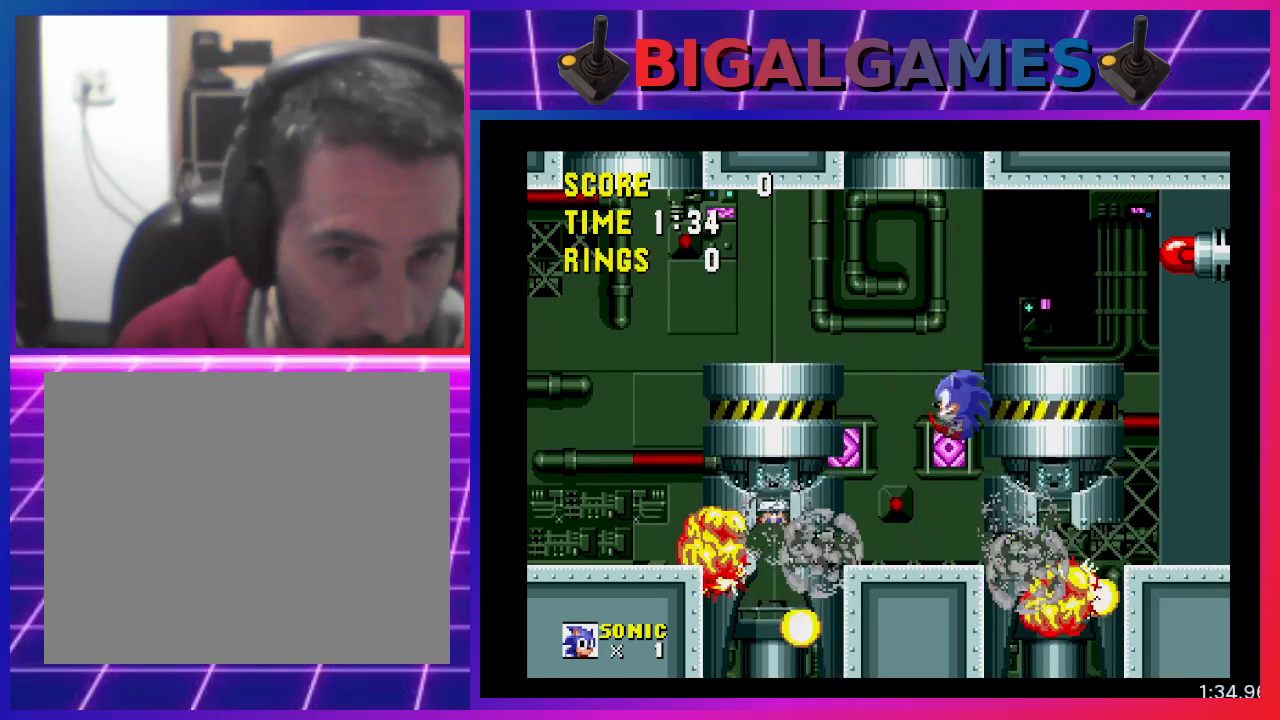
{"buttons": ["CROSS", "DPAD_RIGHT"], "events": [[33, "DPAD_RIGHT", "down"], [433, "CROSS", "down"]]}
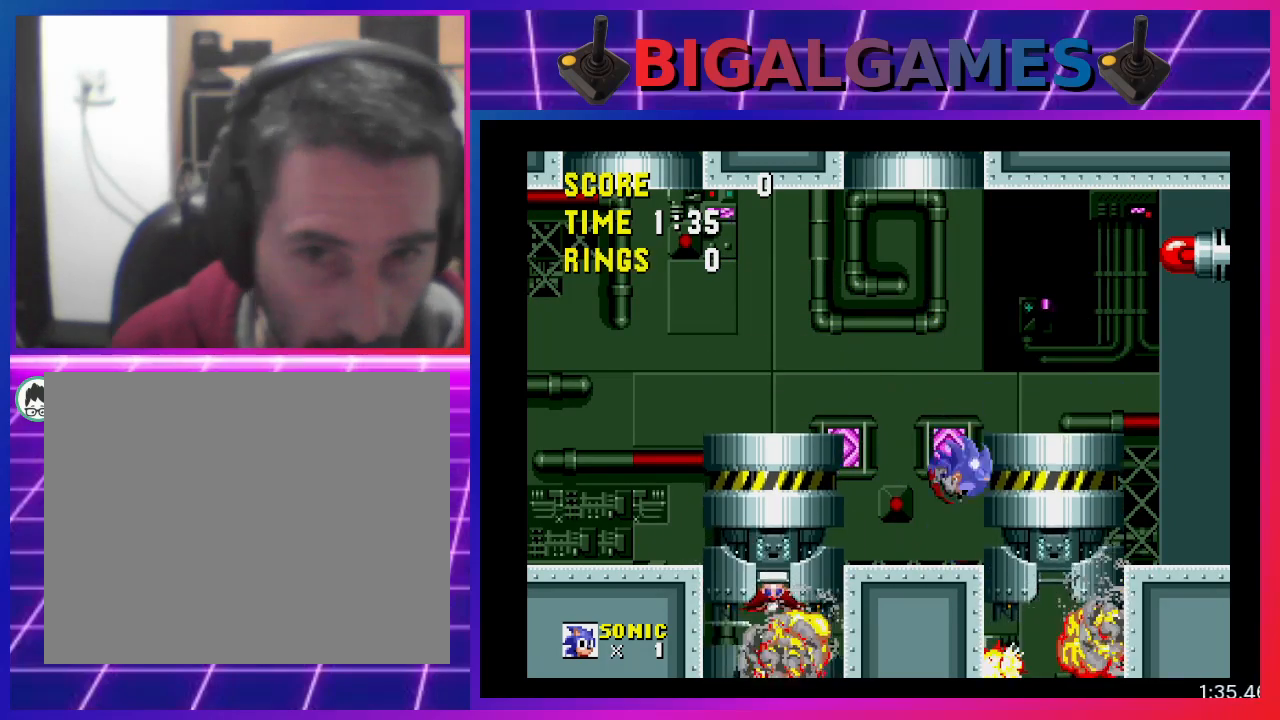
{"buttons": ["DPAD_RIGHT"], "events": [[67, "CROSS", "up"]]}
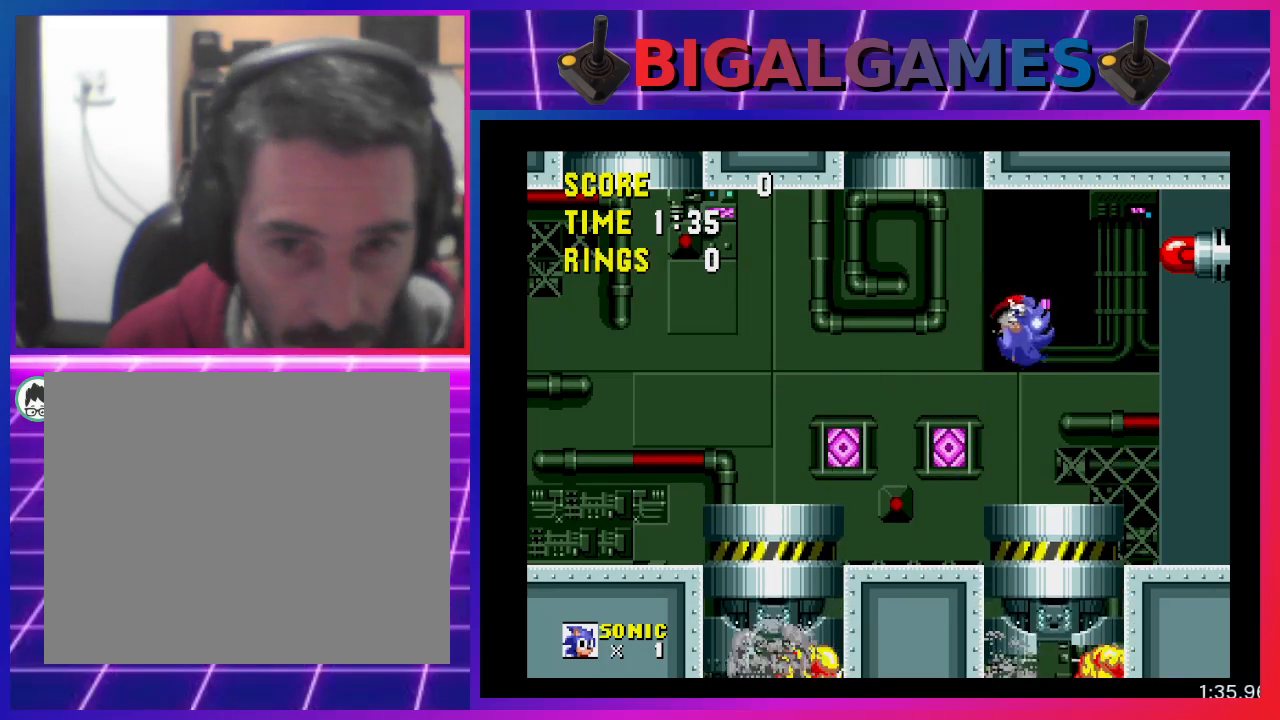
{"buttons": ["DPAD_RIGHT"], "events": []}
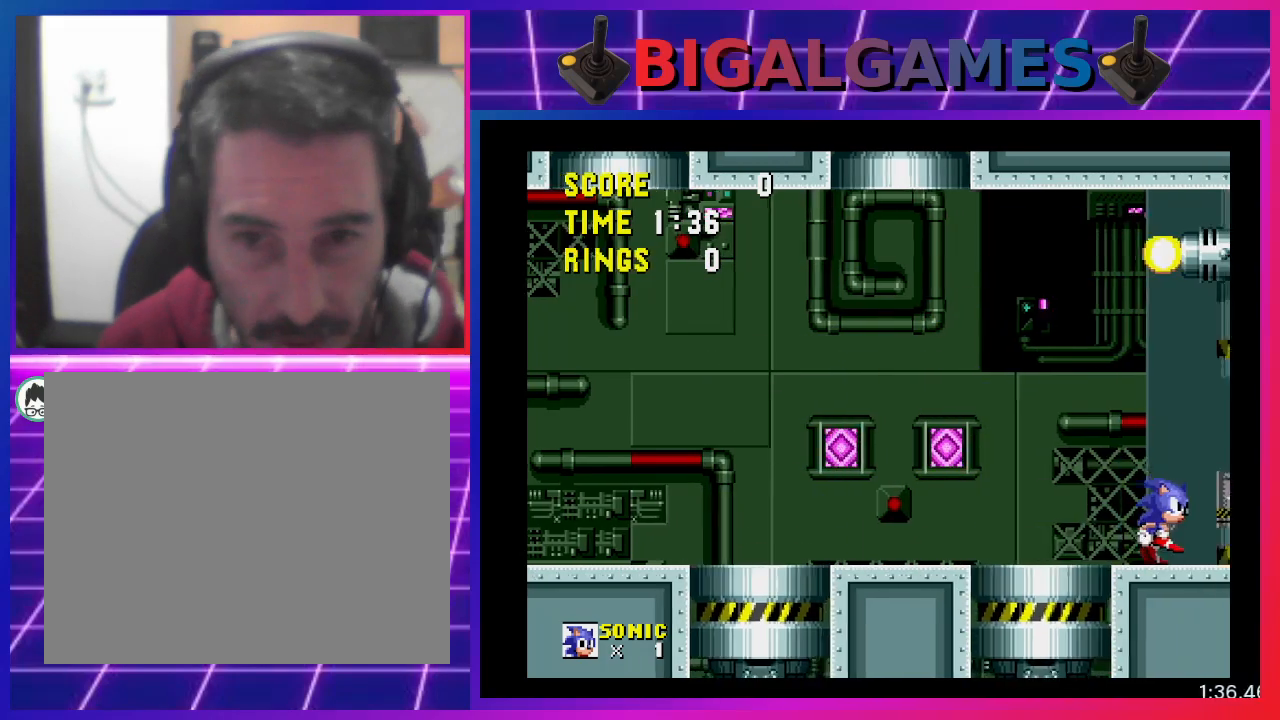
{"buttons": ["DPAD_RIGHT"], "events": []}
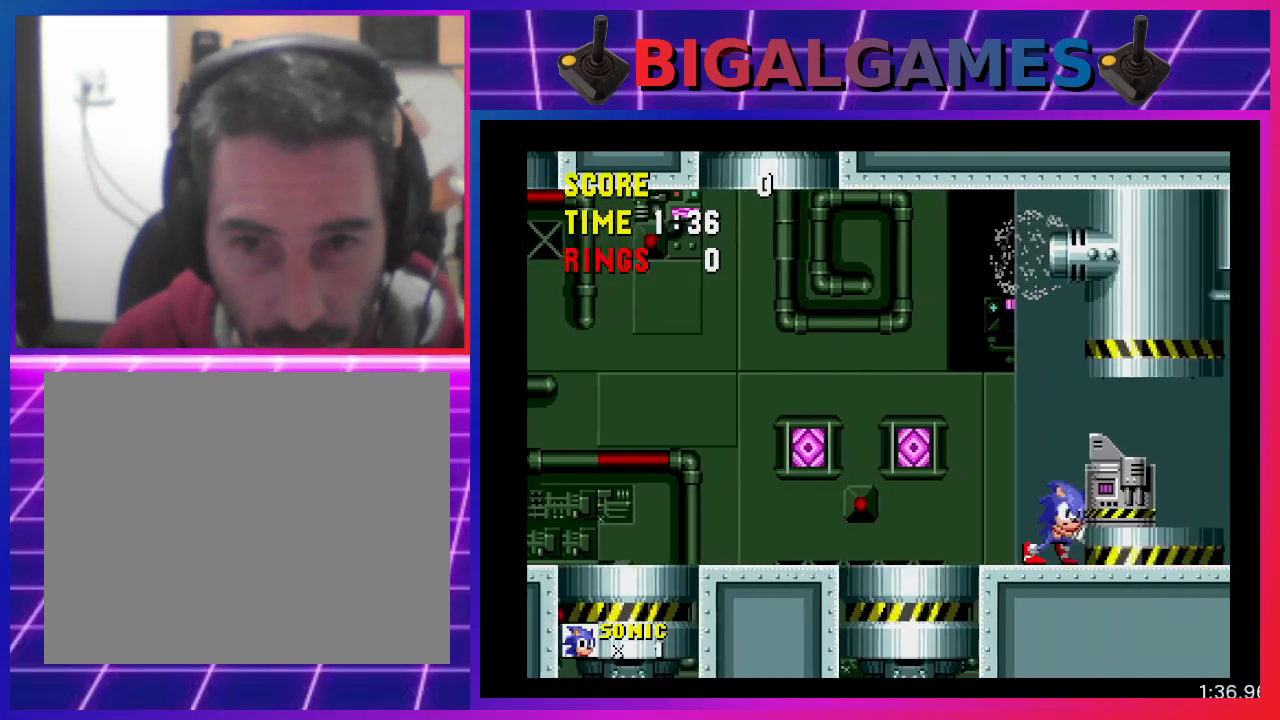
{"buttons": ["DPAD_RIGHT"], "events": [[367, "CROSS", "down"], [500, "CROSS", "up"]]}
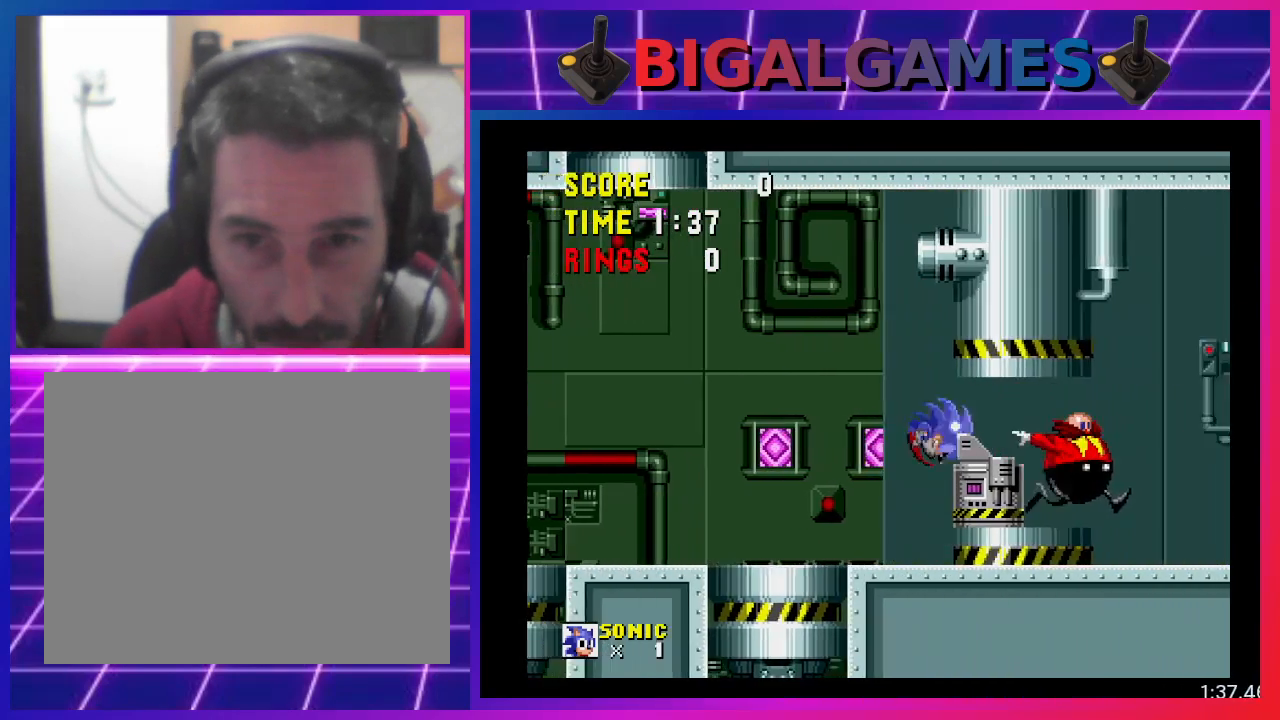
{"buttons": ["DPAD_RIGHT"], "events": []}
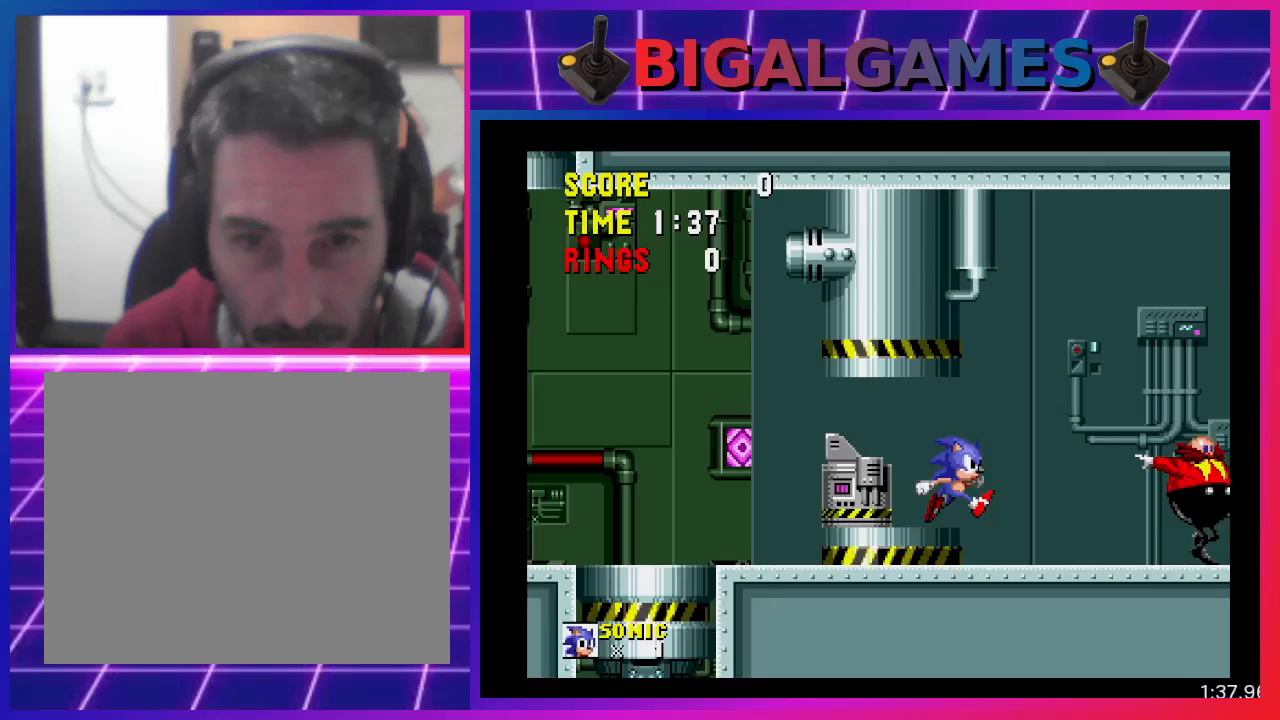
{"buttons": ["DPAD_RIGHT"], "events": []}
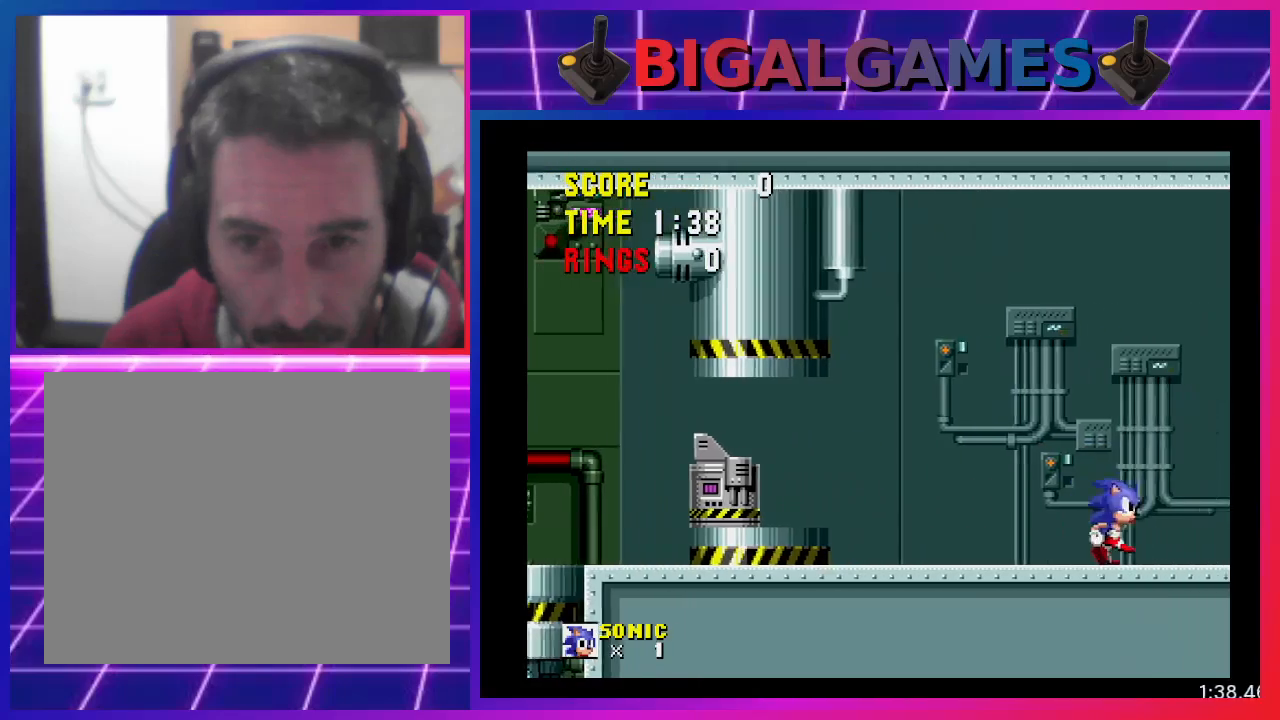
{"buttons": ["DPAD_RIGHT"], "events": [[33, "CROSS", "down"], [433, "CROSS", "up"]]}
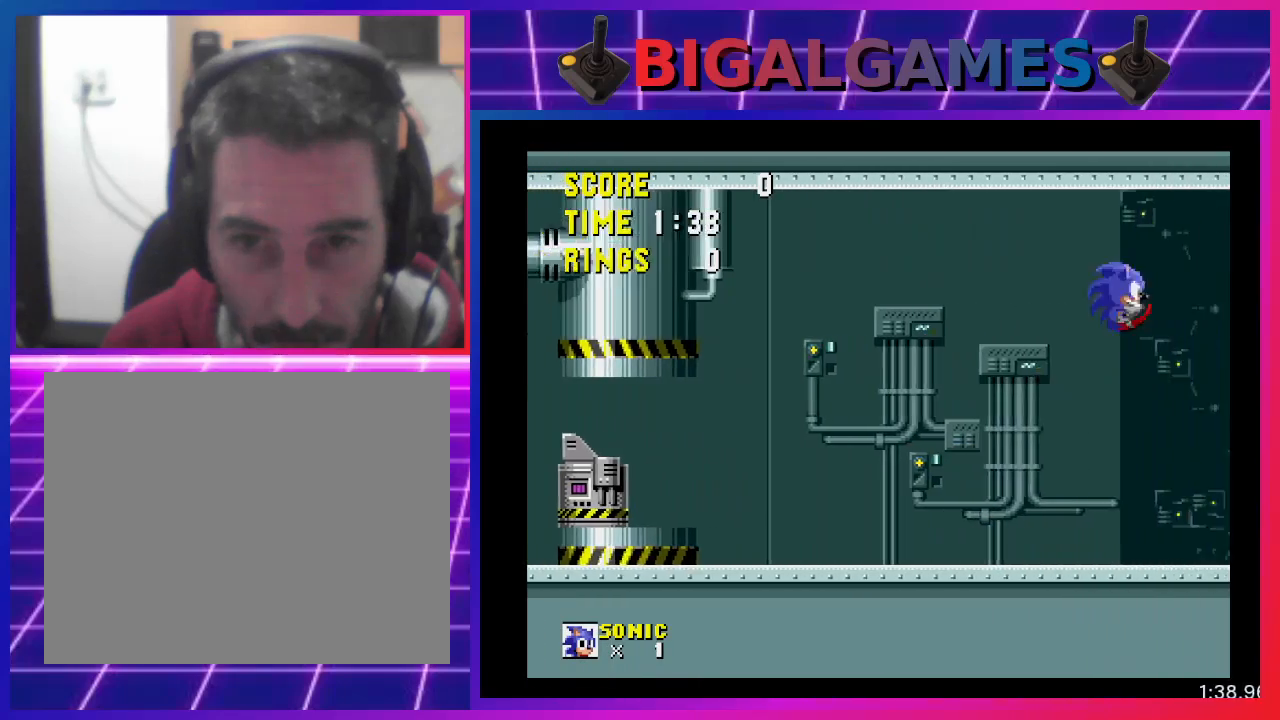
{"buttons": ["DPAD_RIGHT"], "events": []}
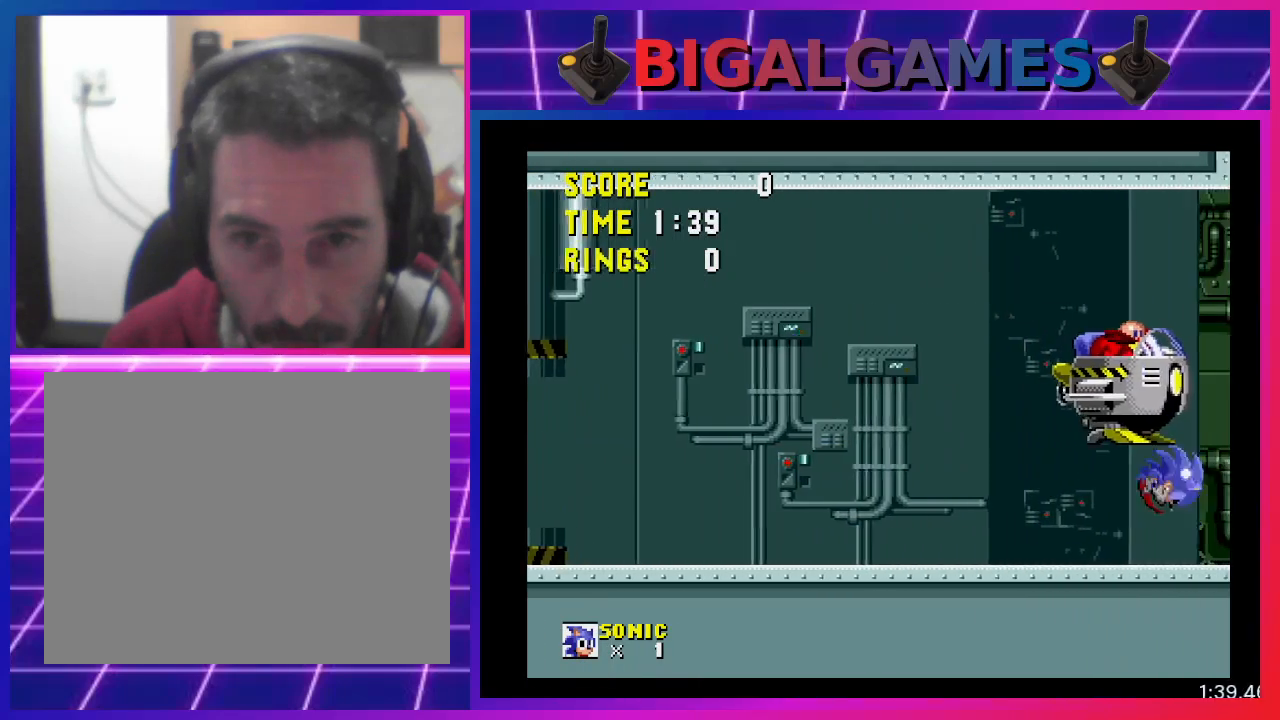
{"buttons": ["CROSS"], "events": [[33, "CROSS", "down"], [200, "CROSS", "up"], [267, "CROSS", "down"], [367, "DPAD_RIGHT", "up"]]}
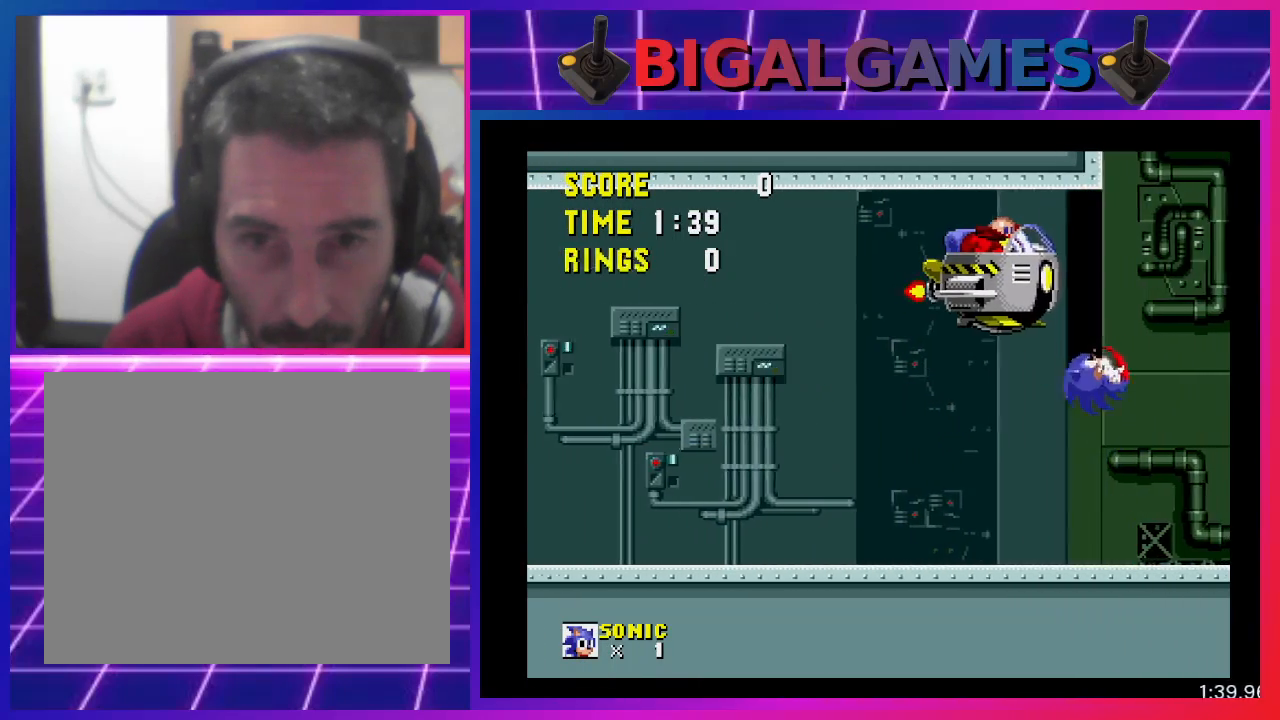
{"buttons": [], "events": [[433, "CROSS", "up"]]}
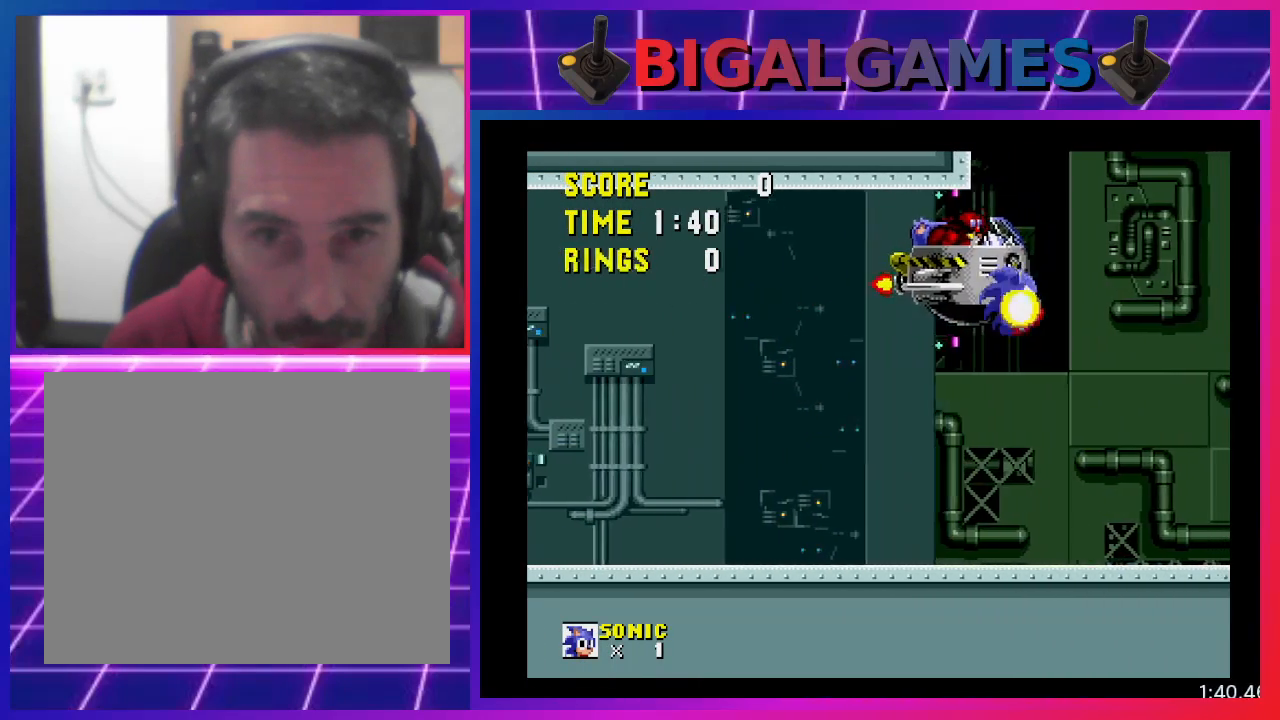
{"buttons": ["DPAD_RIGHT"], "events": [[300, "DPAD_RIGHT", "down"]]}
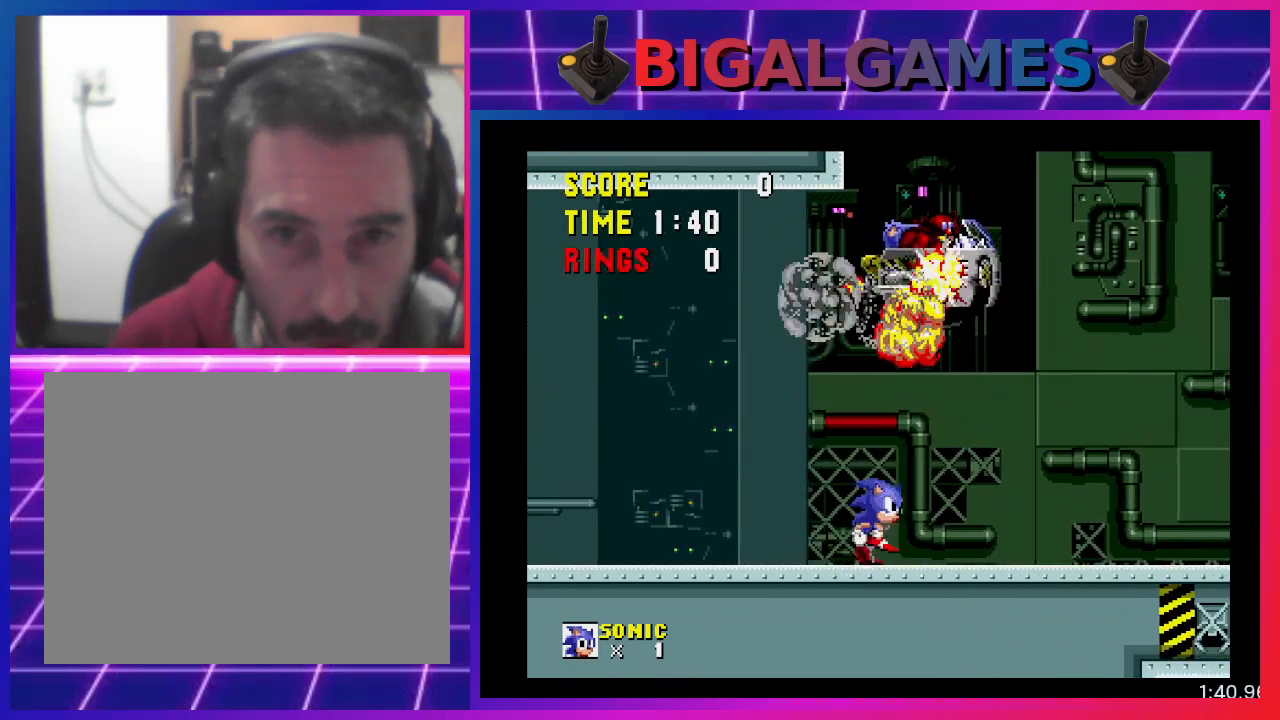
{"buttons": ["CROSS", "DPAD_RIGHT"], "events": [[100, "CROSS", "down"]]}
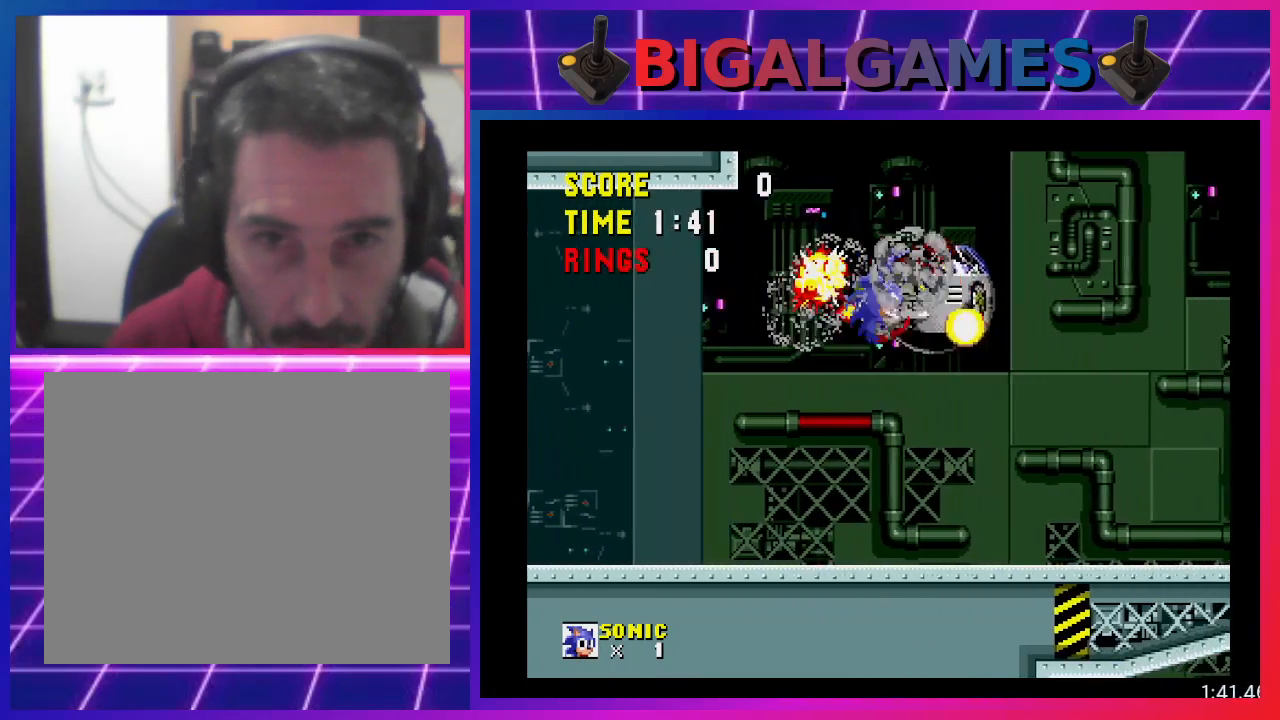
{"buttons": [], "events": [[100, "CROSS", "up"], [300, "DPAD_RIGHT", "up"]]}
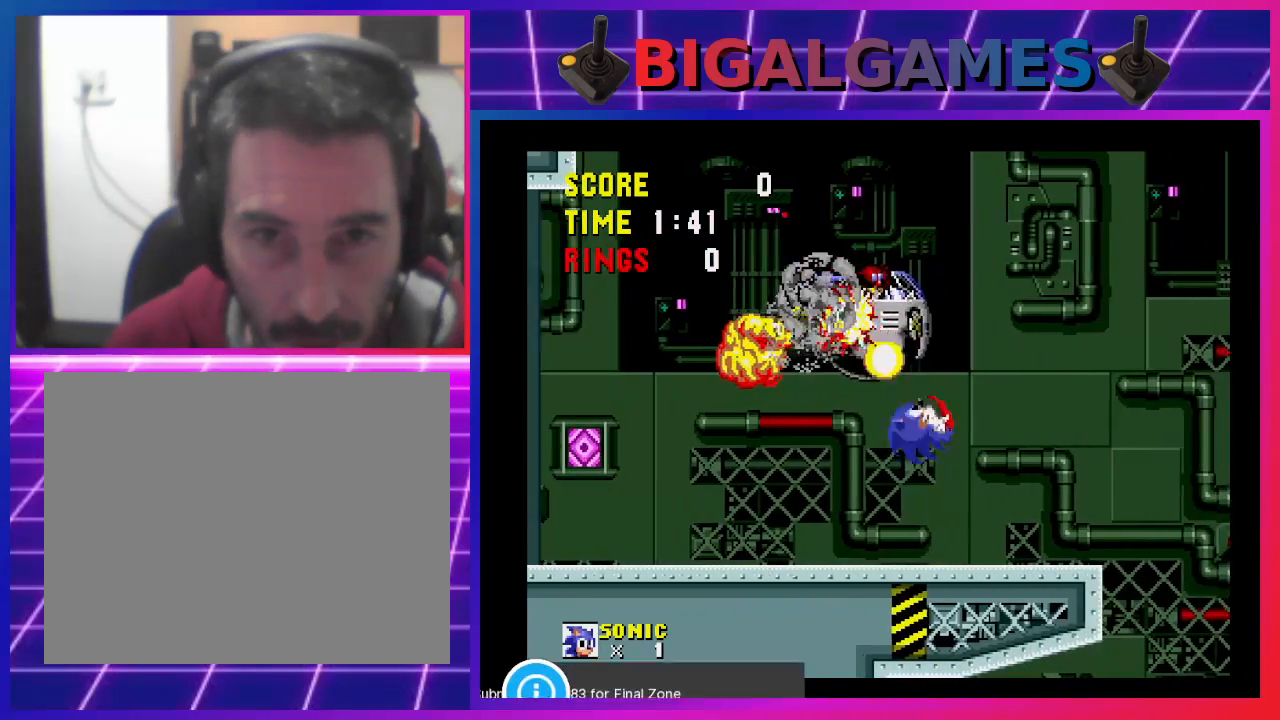
{"buttons": ["CROSS"], "events": [[200, "DPAD_LEFT", "down"], [267, "CROSS", "down"], [400, "DPAD_LEFT", "up"]]}
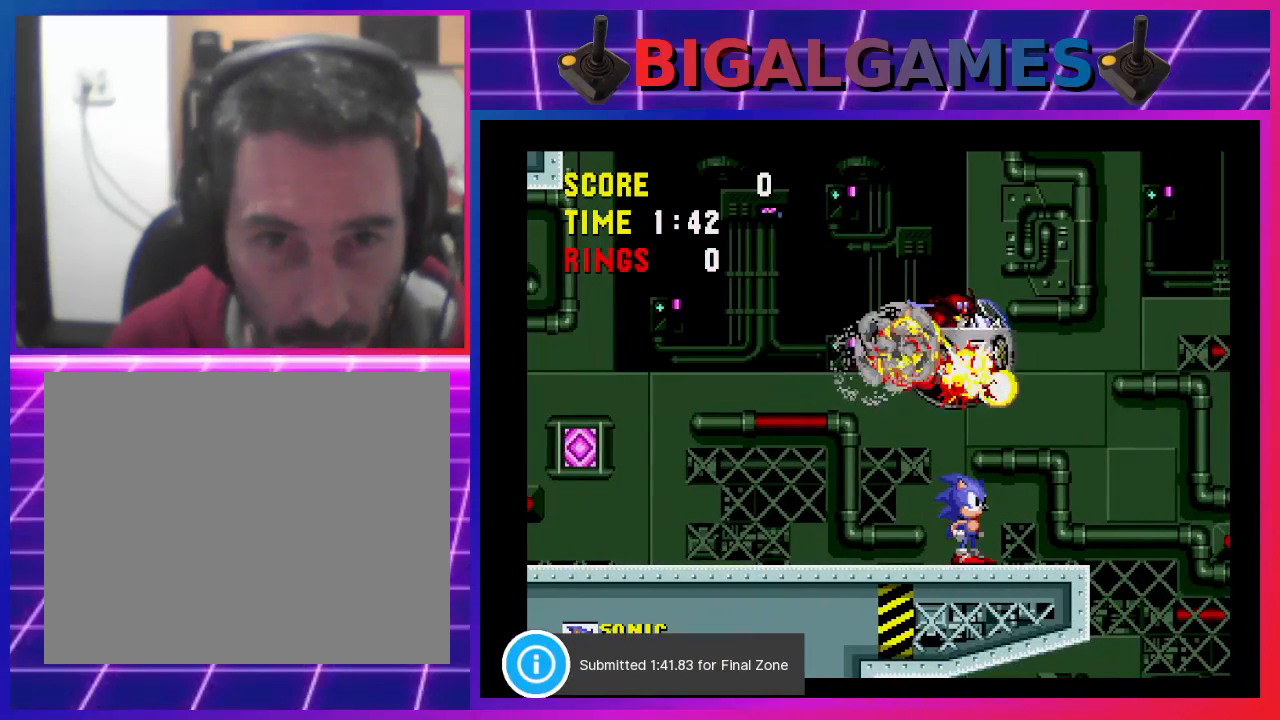
{"buttons": [], "events": [[33, "DPAD_RIGHT", "down"], [167, "CROSS", "up"], [233, "CROSS", "down"], [367, "CROSS", "up"], [367, "DPAD_RIGHT", "up"]]}